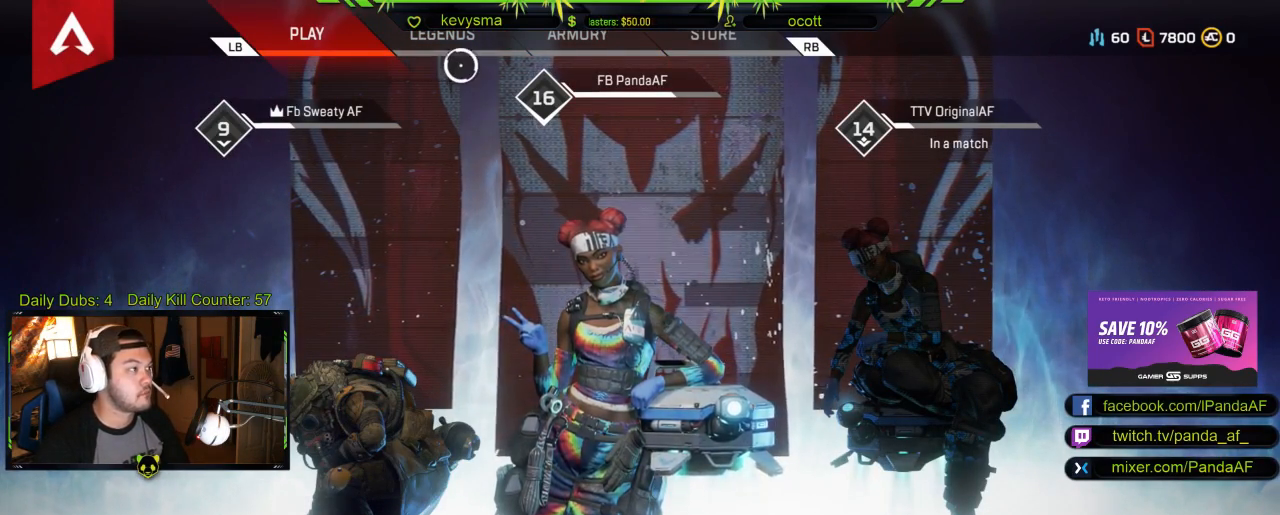
Gameplay with a controller (Xbox layout); each line is a JSON object with the inputs held at the frame after it. "events" lists button and stick changes between this image and that frame as [ms after this image, input, new state], when the widget could be followed in between.
{"buttons": ["L1"], "left_stick": "center", "right_stick": "center", "events": [[33, "R1", "down"], [217, "R1", "up"], [433, "L1", "down"]]}
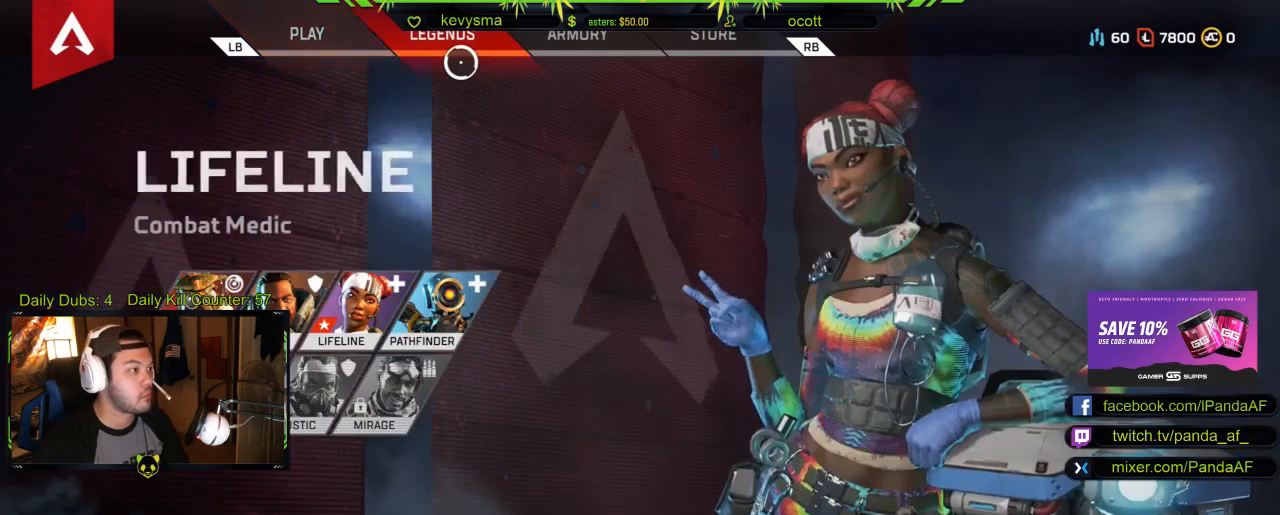
{"buttons": [], "left_stick": "center", "right_stick": "center", "events": [[50, "L1", "up"]]}
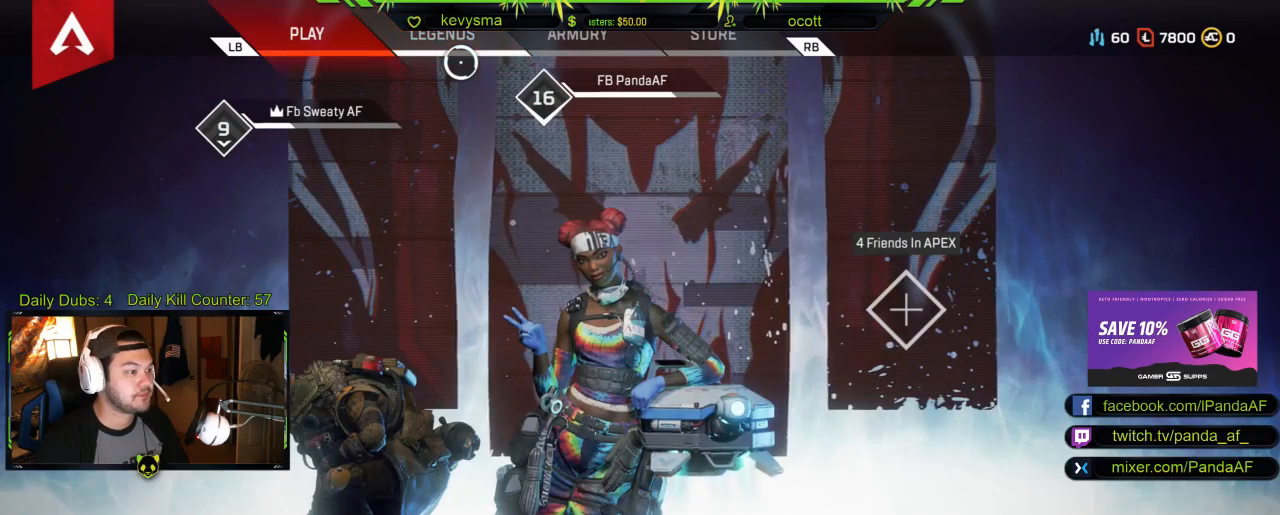
{"buttons": [], "left_stick": "down-right", "right_stick": "center", "events": [[200, "left_stick", "down-right"]]}
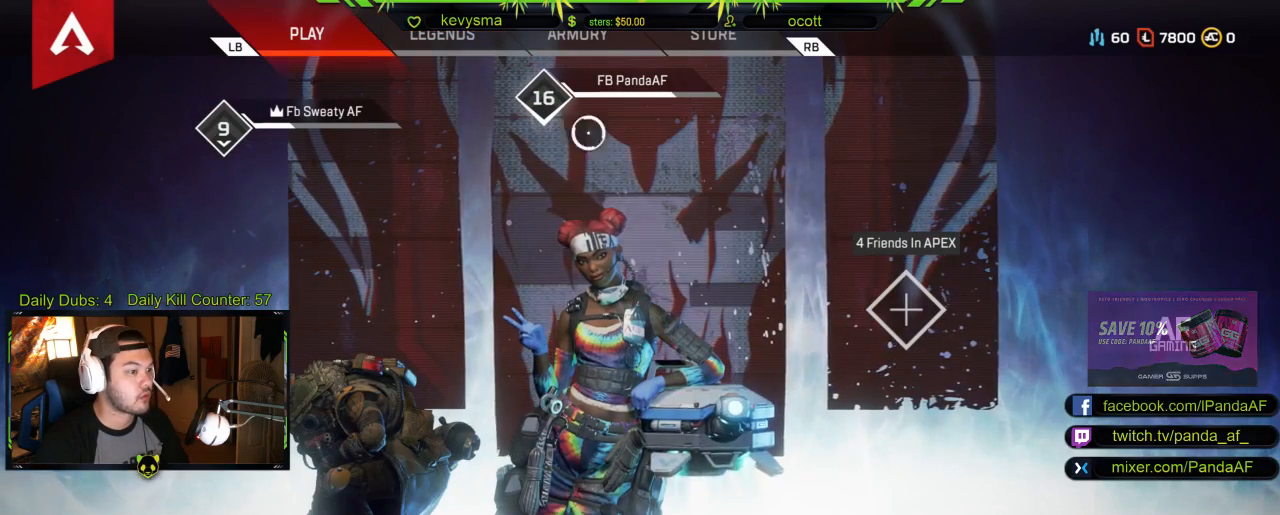
{"buttons": ["A"], "left_stick": "center", "right_stick": "center", "events": [[400, "left_stick", "center"], [483, "A", "down"]]}
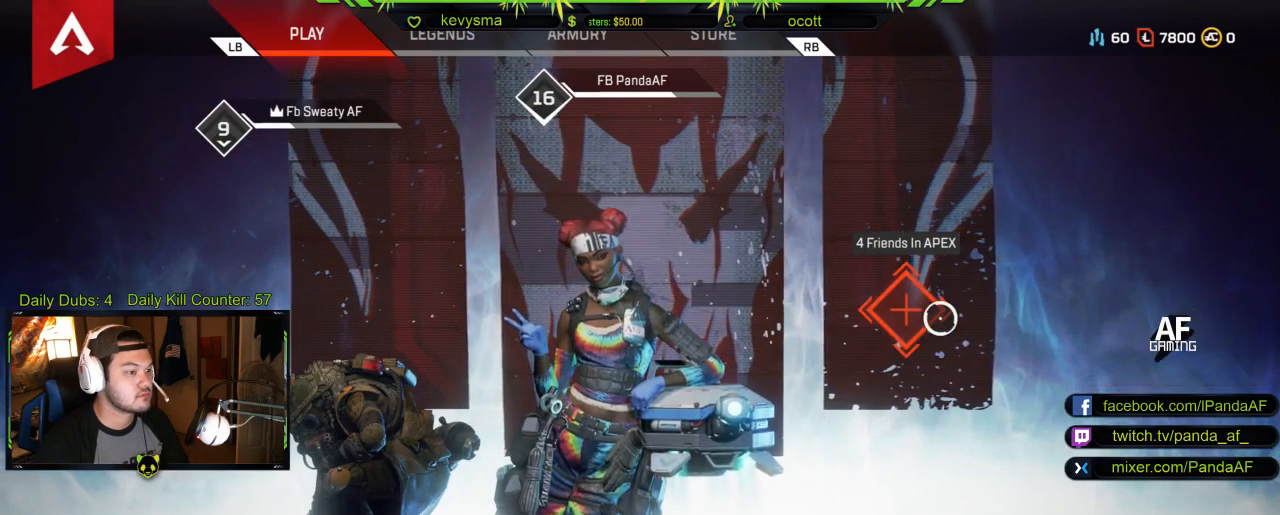
{"buttons": [], "left_stick": "center", "right_stick": "center", "events": [[83, "A", "up"]]}
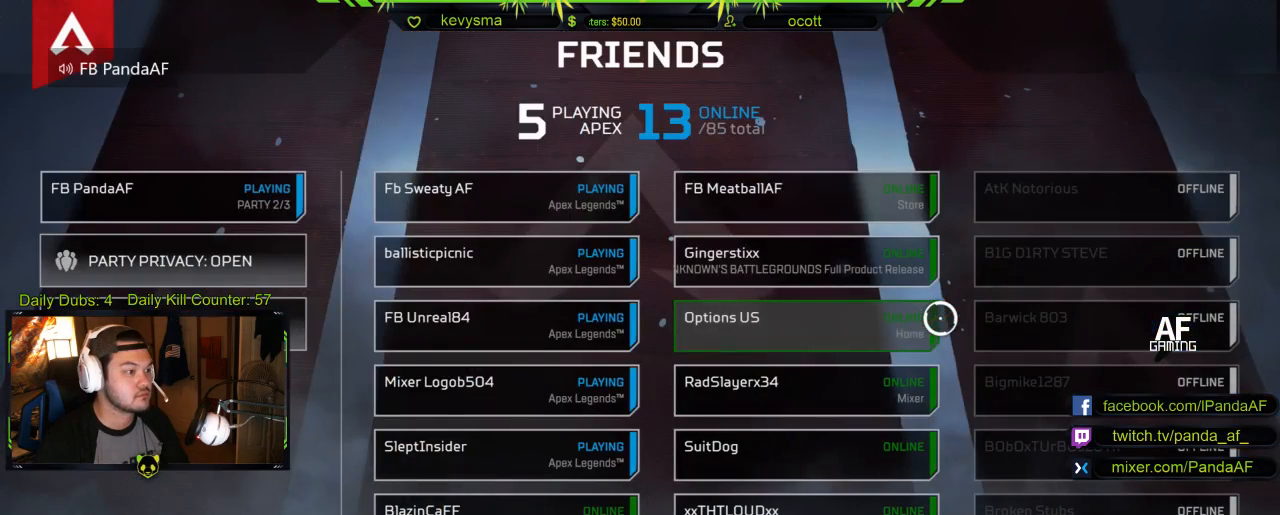
{"buttons": [], "left_stick": "left", "right_stick": "center", "events": [[83, "left_stick", "left"]]}
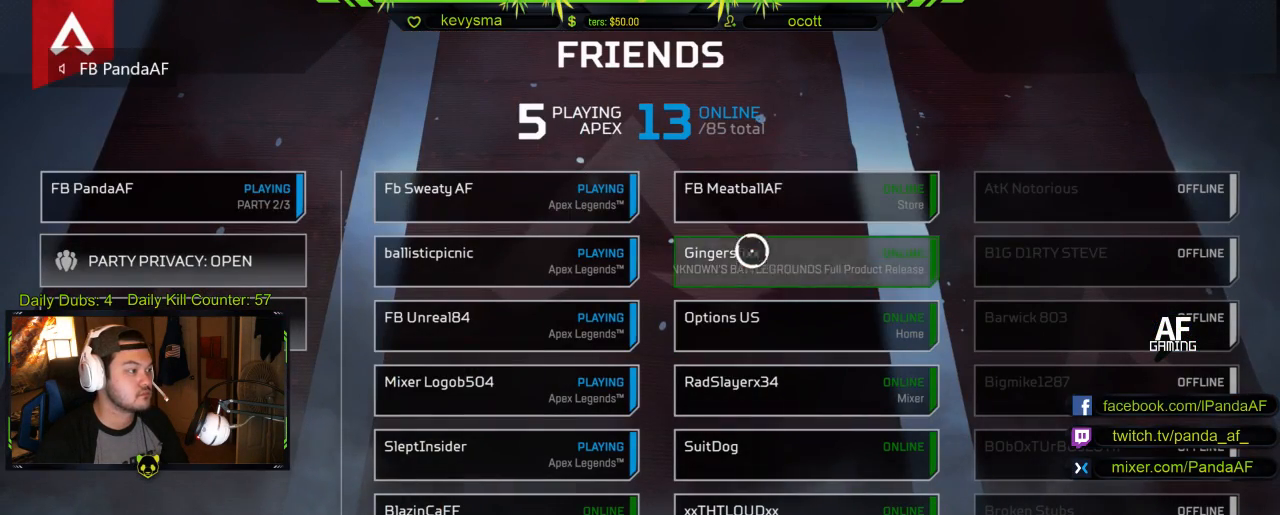
{"buttons": [], "left_stick": "left", "right_stick": "center", "events": [[83, "left_stick", "center"], [300, "left_stick", "left"]]}
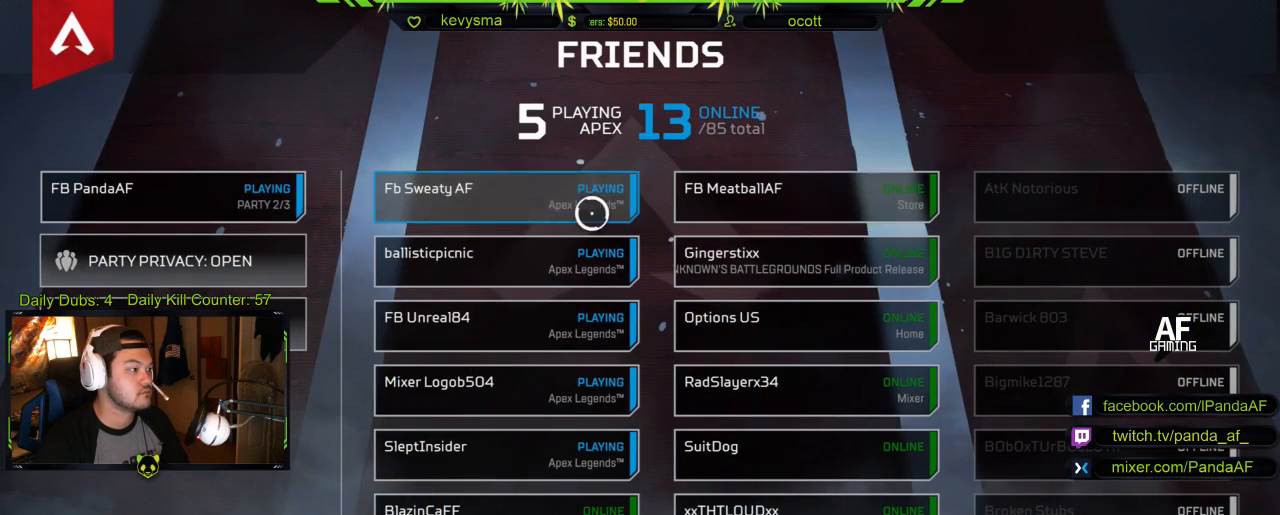
{"buttons": [], "left_stick": "center", "right_stick": "center", "events": [[17, "left_stick", "down-left"], [133, "left_stick", "center"]]}
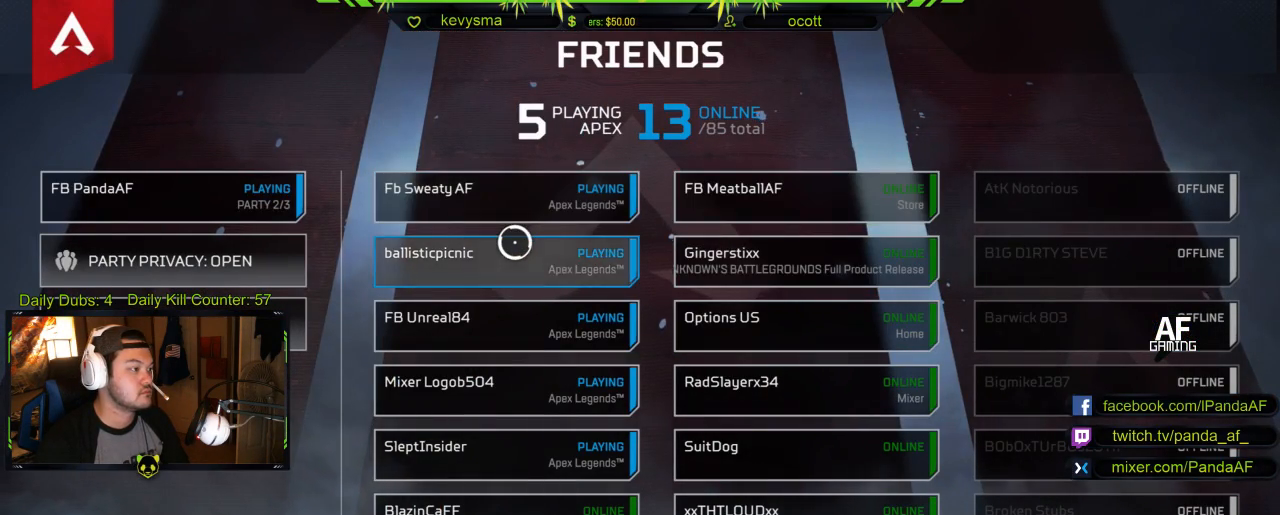
{"buttons": [], "left_stick": "center", "right_stick": "center", "events": [[17, "B", "down"], [133, "B", "up"]]}
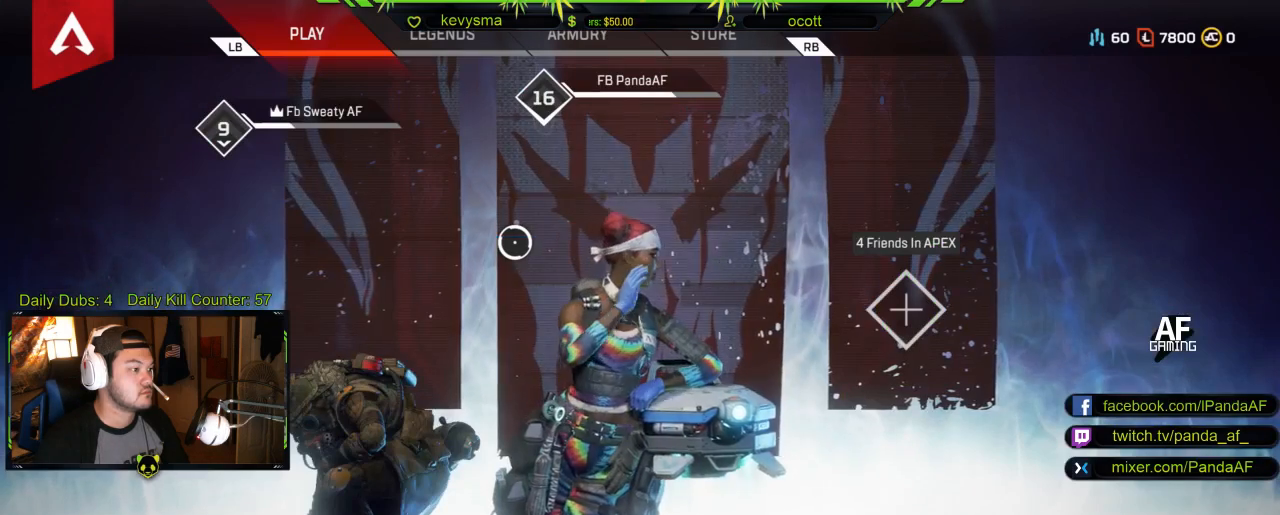
{"buttons": [], "left_stick": "down-left", "right_stick": "center", "events": [[417, "left_stick", "down"], [467, "left_stick", "down-left"]]}
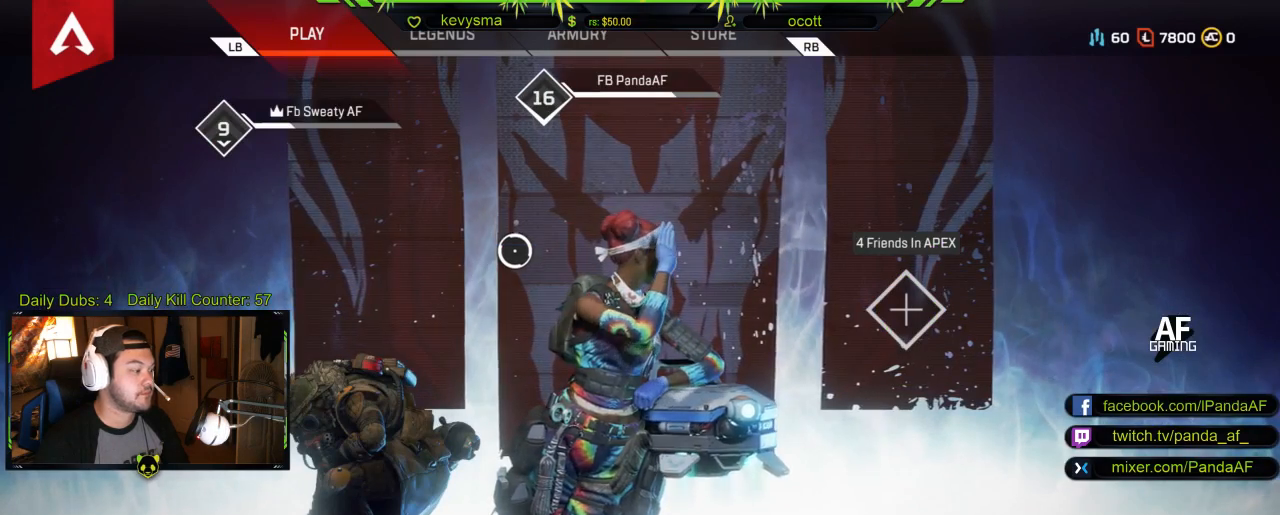
{"buttons": [], "left_stick": "center", "right_stick": "center", "events": [[300, "left_stick", "center"]]}
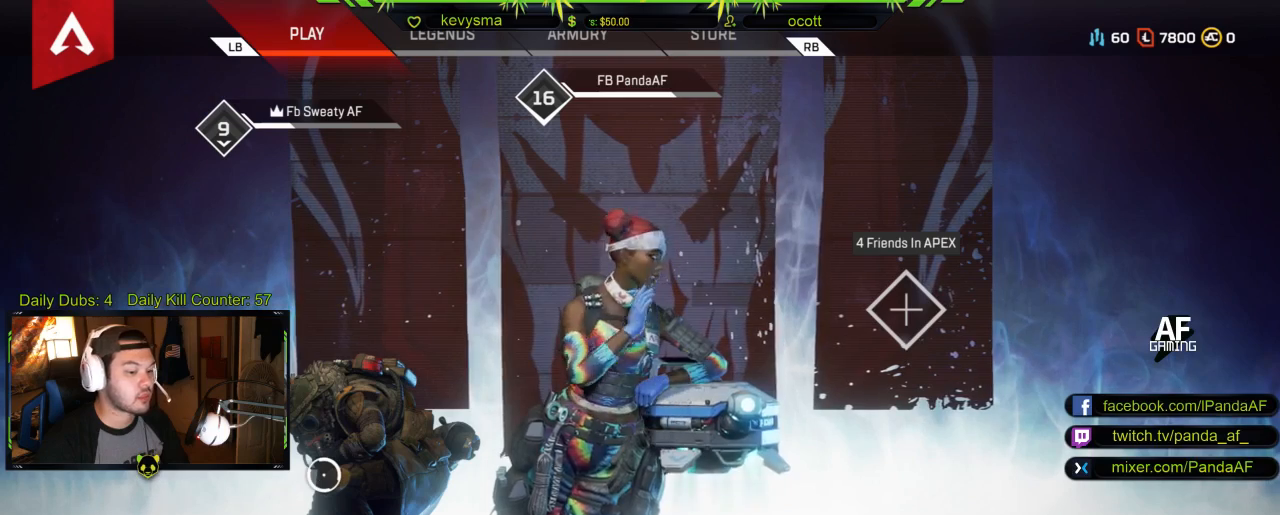
{"buttons": [], "left_stick": "center", "right_stick": "center", "events": []}
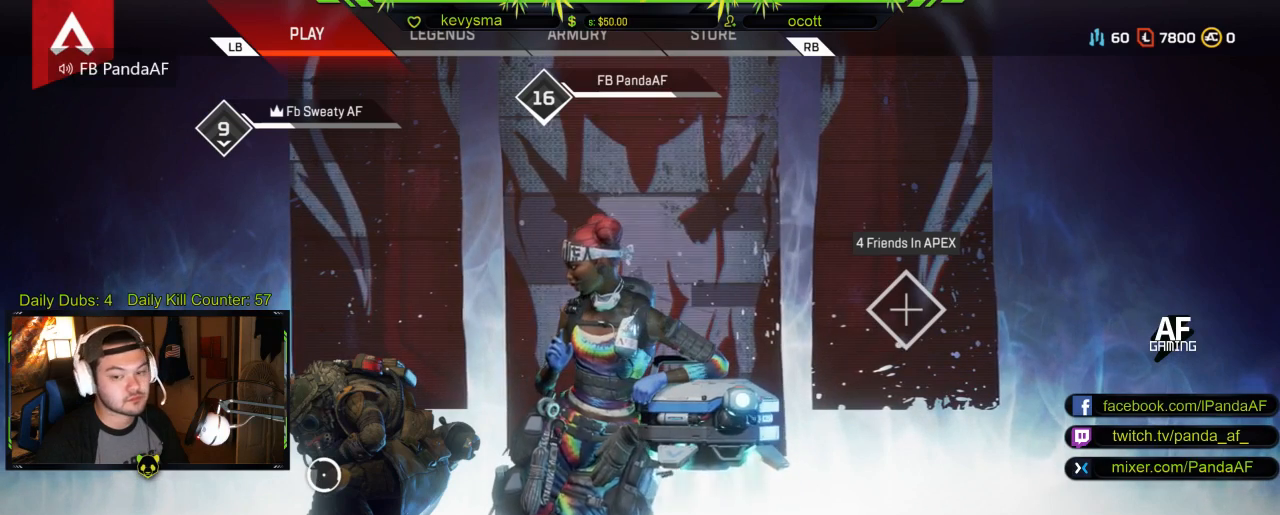
{"buttons": ["L2"], "left_stick": "center", "right_stick": "center", "events": [[467, "L2", "down"]]}
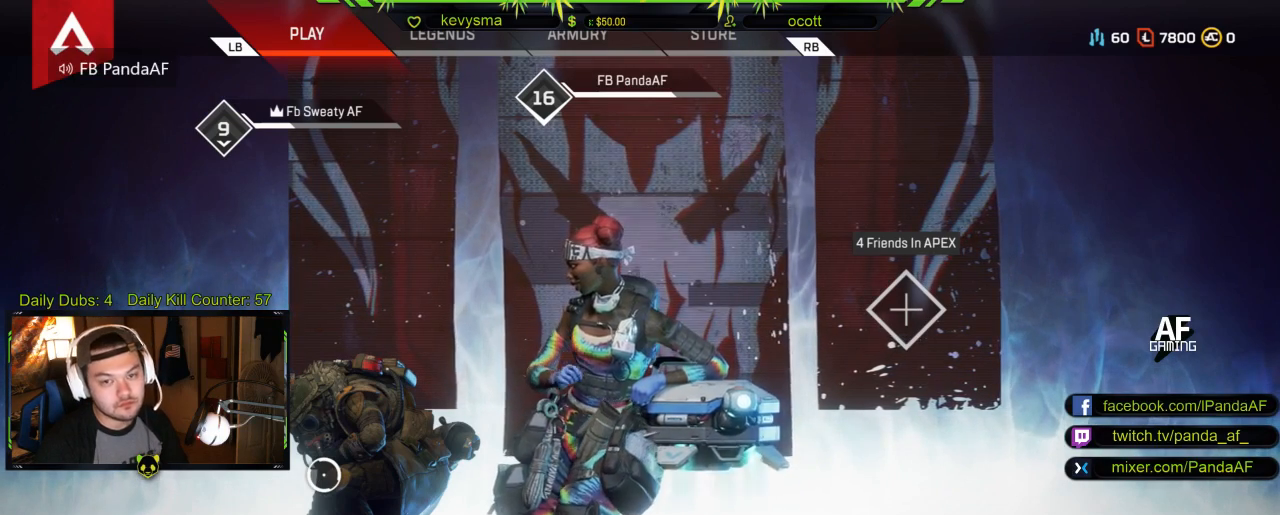
{"buttons": [], "left_stick": "center", "right_stick": "center", "events": [[83, "L2", "up"]]}
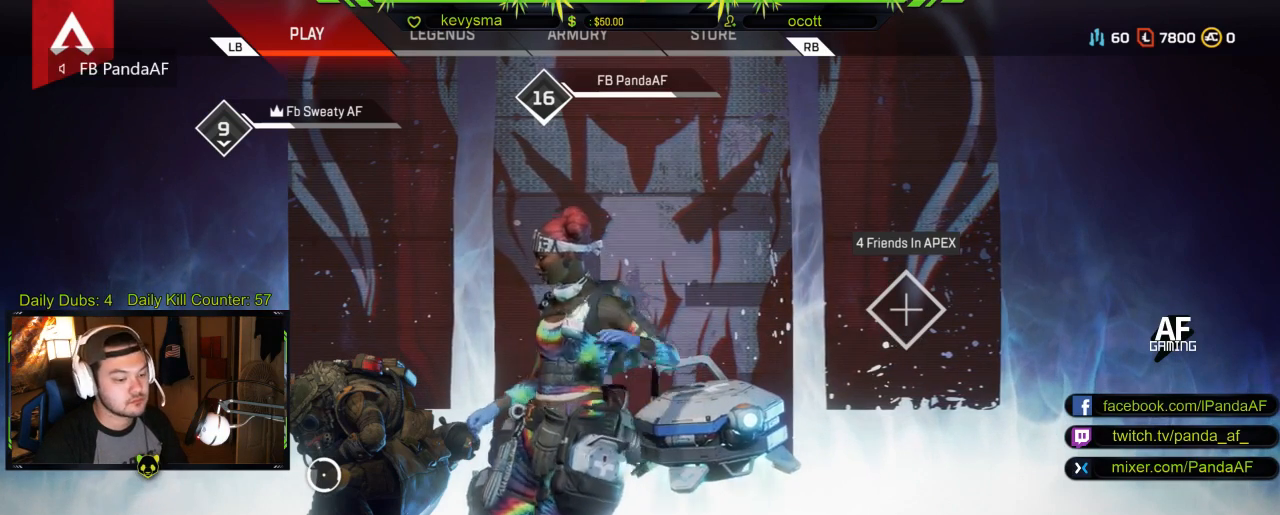
{"buttons": [], "left_stick": "center", "right_stick": "center", "events": [[217, "SELECT", "down"], [367, "SELECT", "up"]]}
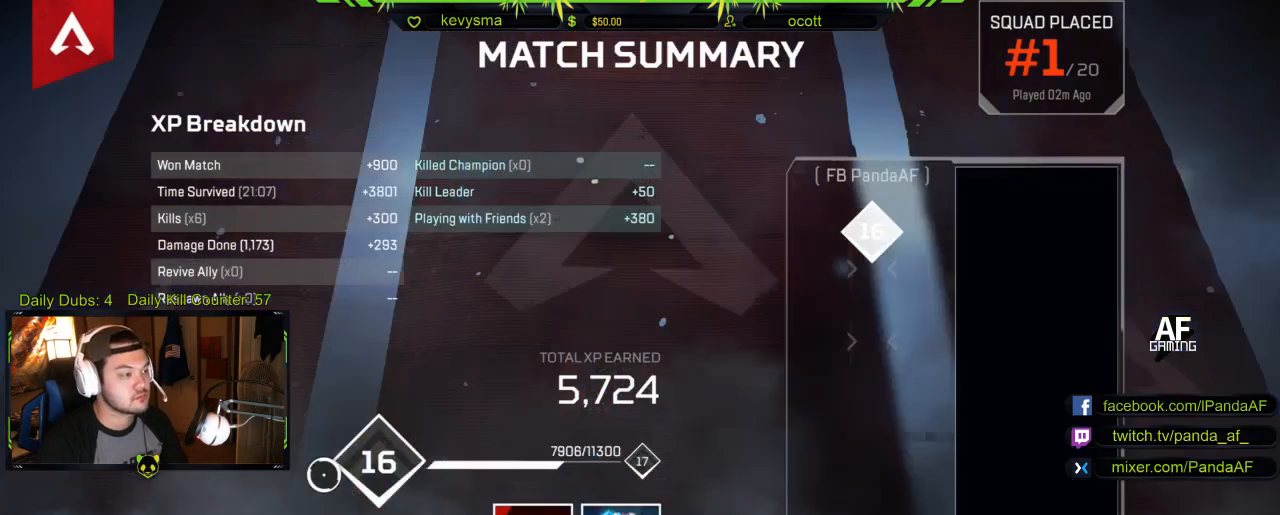
{"buttons": [], "left_stick": "center", "right_stick": "center"}
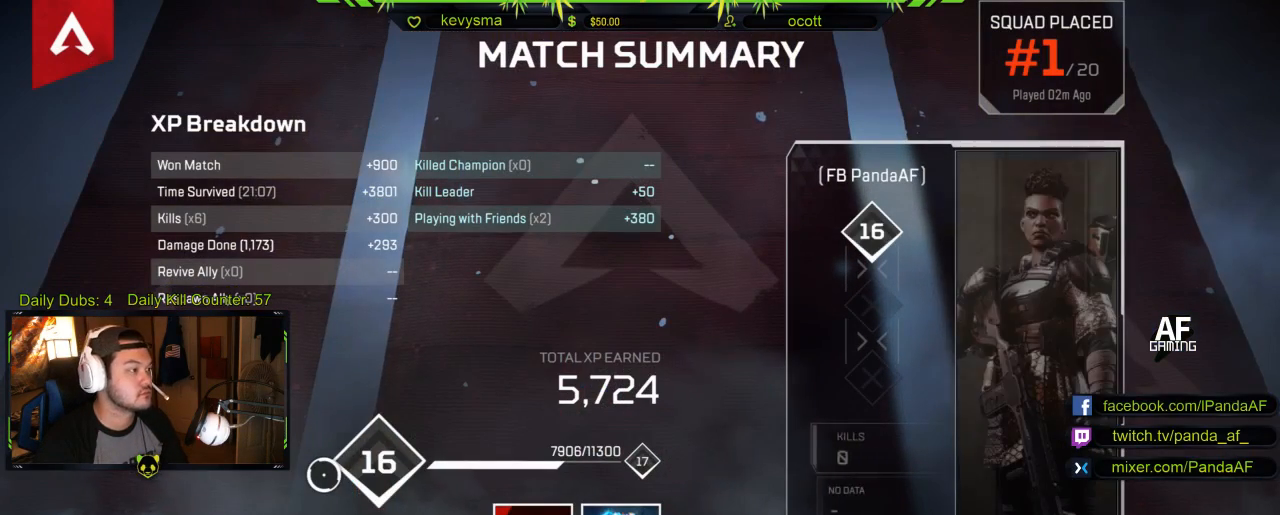
{"buttons": [], "left_stick": "up-left", "right_stick": "center", "events": [[333, "left_stick", "left"], [383, "left_stick", "up-left"]]}
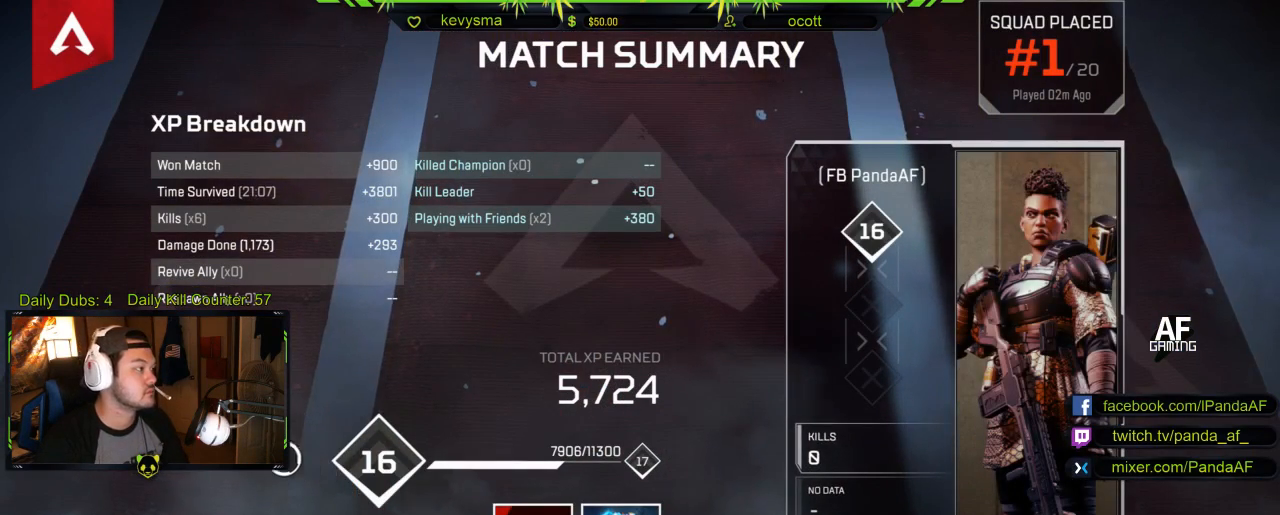
{"buttons": [], "left_stick": "up-right", "right_stick": "center", "events": [[100, "right_stick", "up"], [150, "left_stick", "center"], [300, "right_stick", "center"], [417, "left_stick", "up-right"]]}
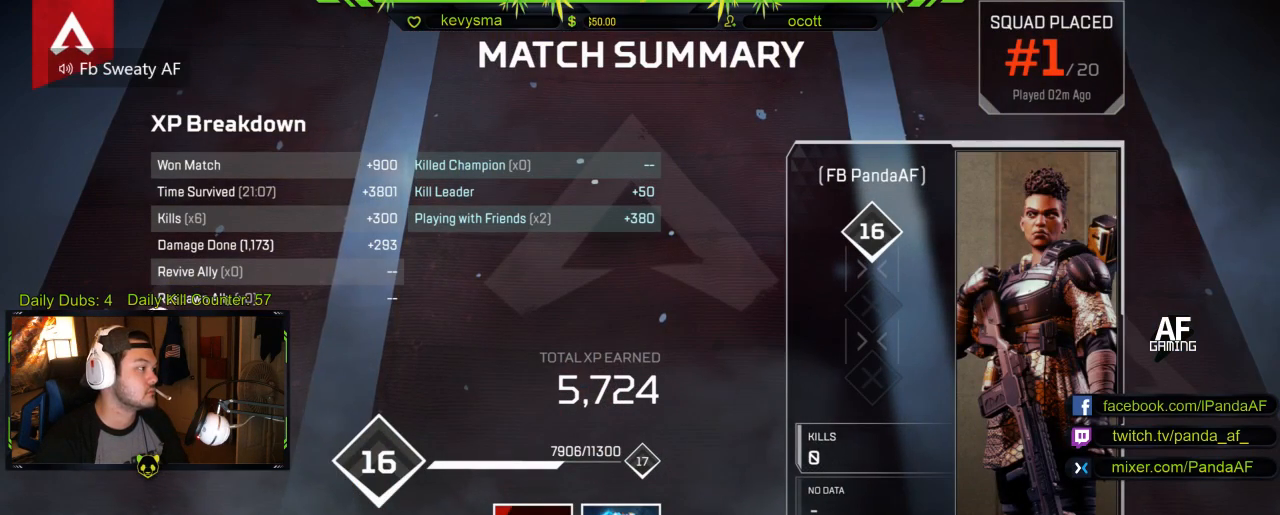
{"buttons": [], "left_stick": "center", "right_stick": "center", "events": [[17, "right_stick", "up"], [150, "left_stick", "center"], [200, "right_stick", "center"]]}
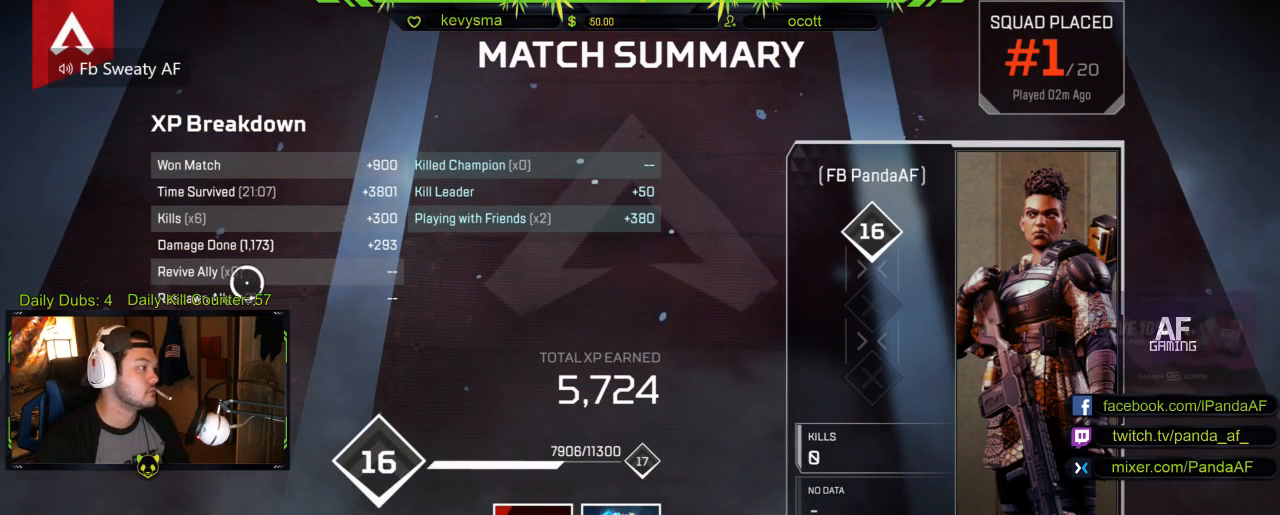
{"buttons": [], "left_stick": "center", "right_stick": "center", "events": []}
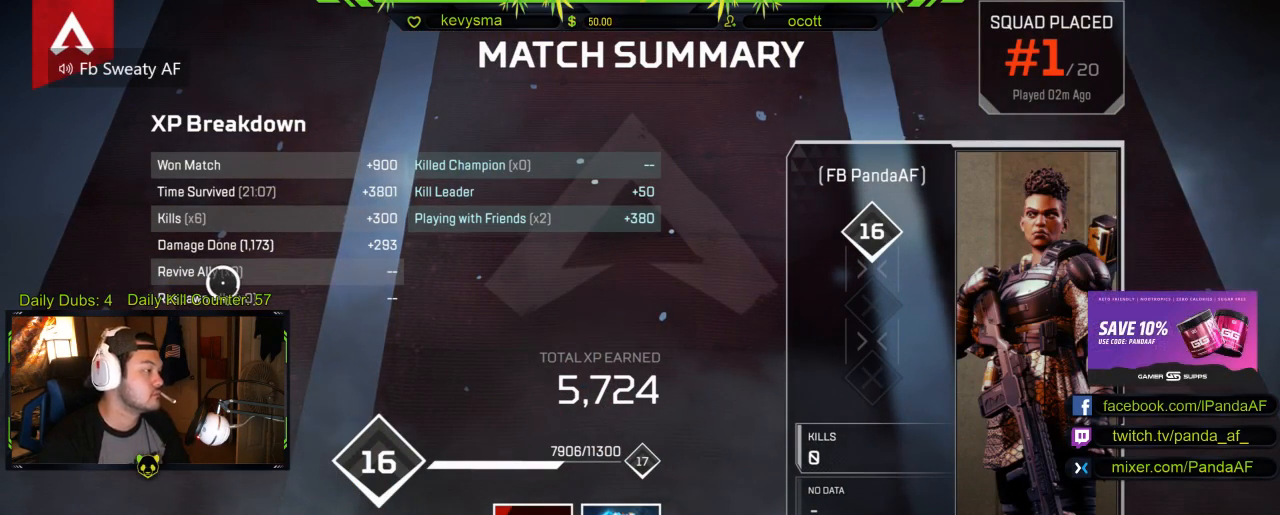
{"buttons": [], "left_stick": "center", "right_stick": "center", "events": []}
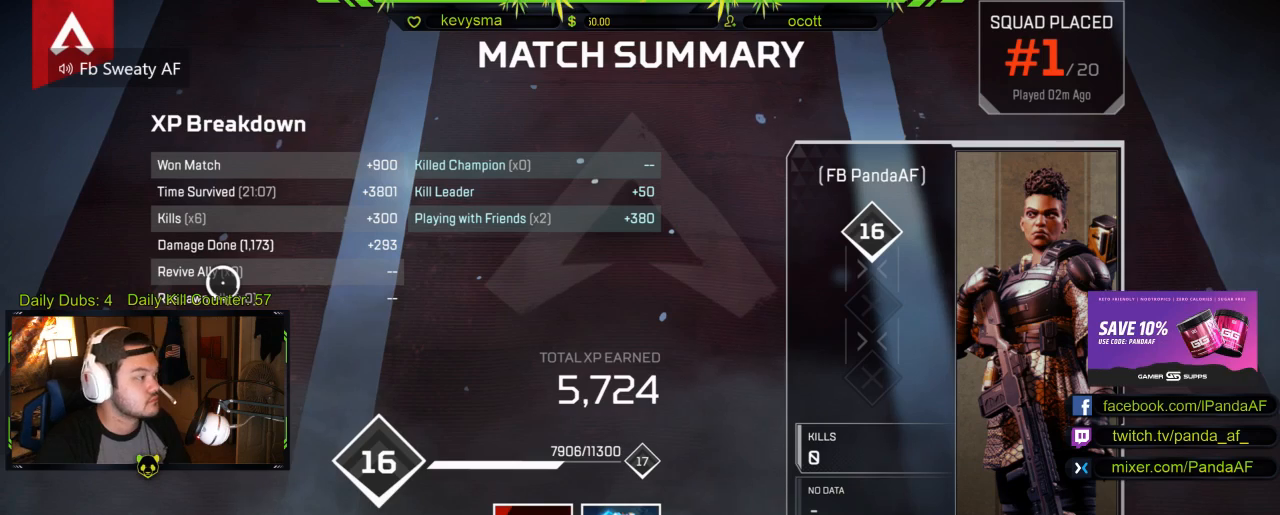
{"buttons": [], "left_stick": "center", "right_stick": "center", "events": []}
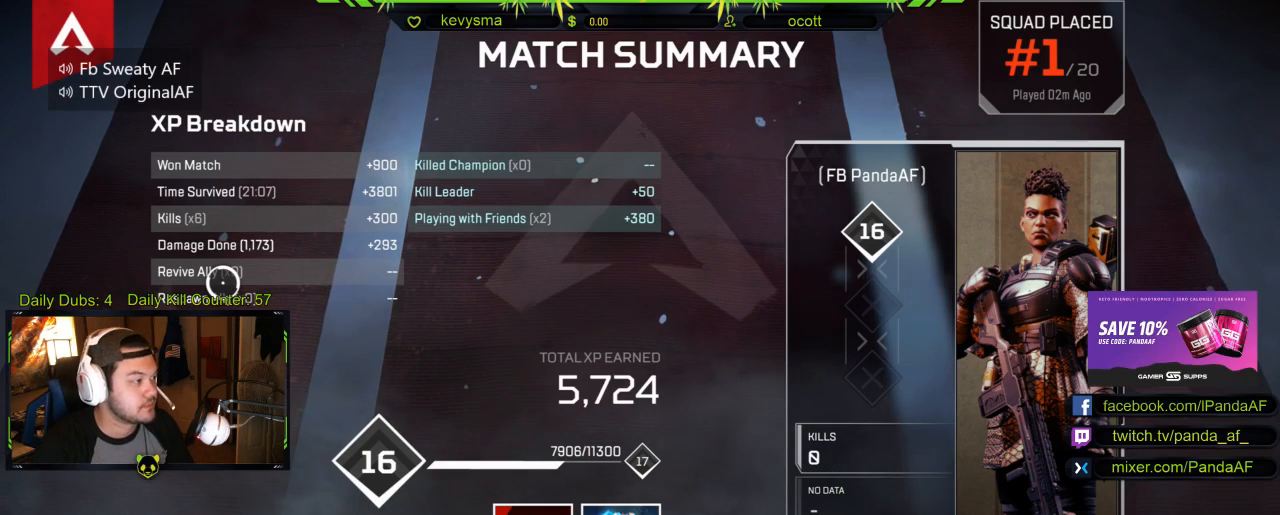
{"buttons": [], "left_stick": "center", "right_stick": "center", "events": []}
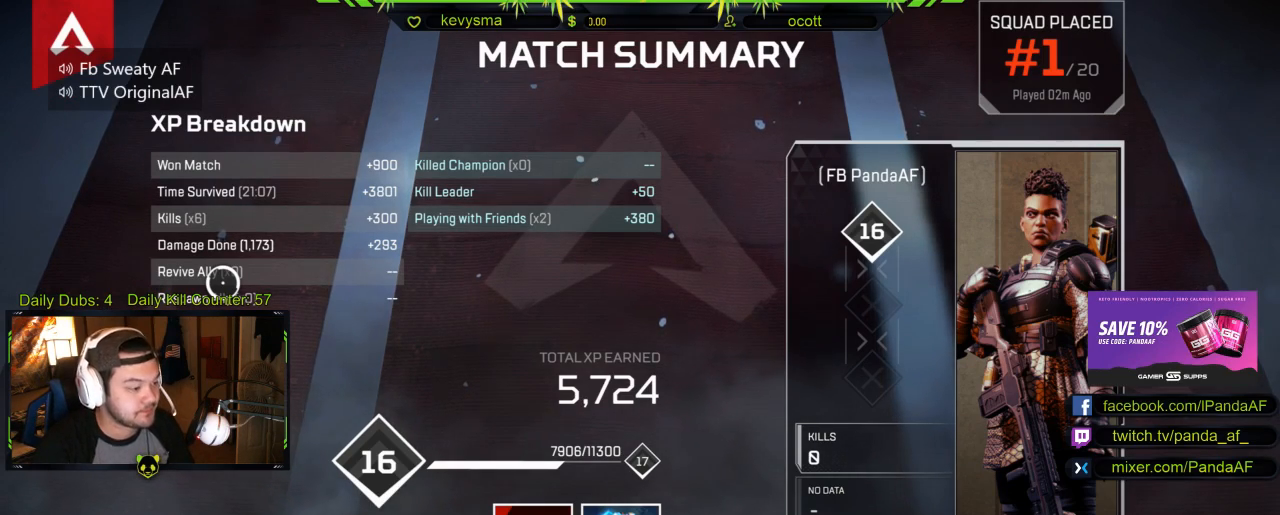
{"buttons": [], "left_stick": "center", "right_stick": "center", "events": []}